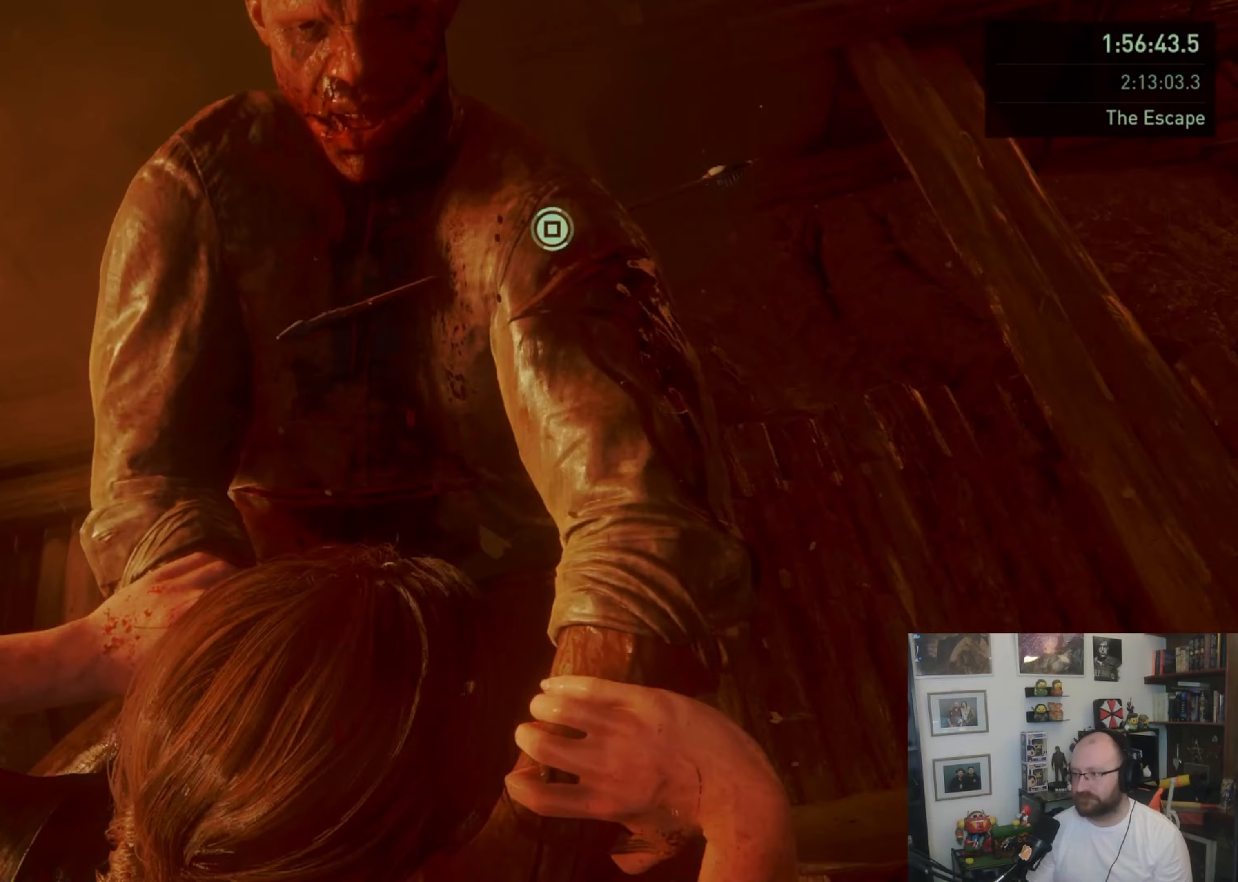
Gameplay with a controller (PlayStation layout); each line is a JSON object with the inputs held at the frame after it (dt_ms = milliseconds from this image to that frame). "events" lists button and stick changes between this image and that frame as [ms after this image, input, new state], when the widget could be followed in between.
{"dt_ms": 267, "buttons": ["SQUARE"], "left_stick": "center", "right_stick": "center", "events": []}
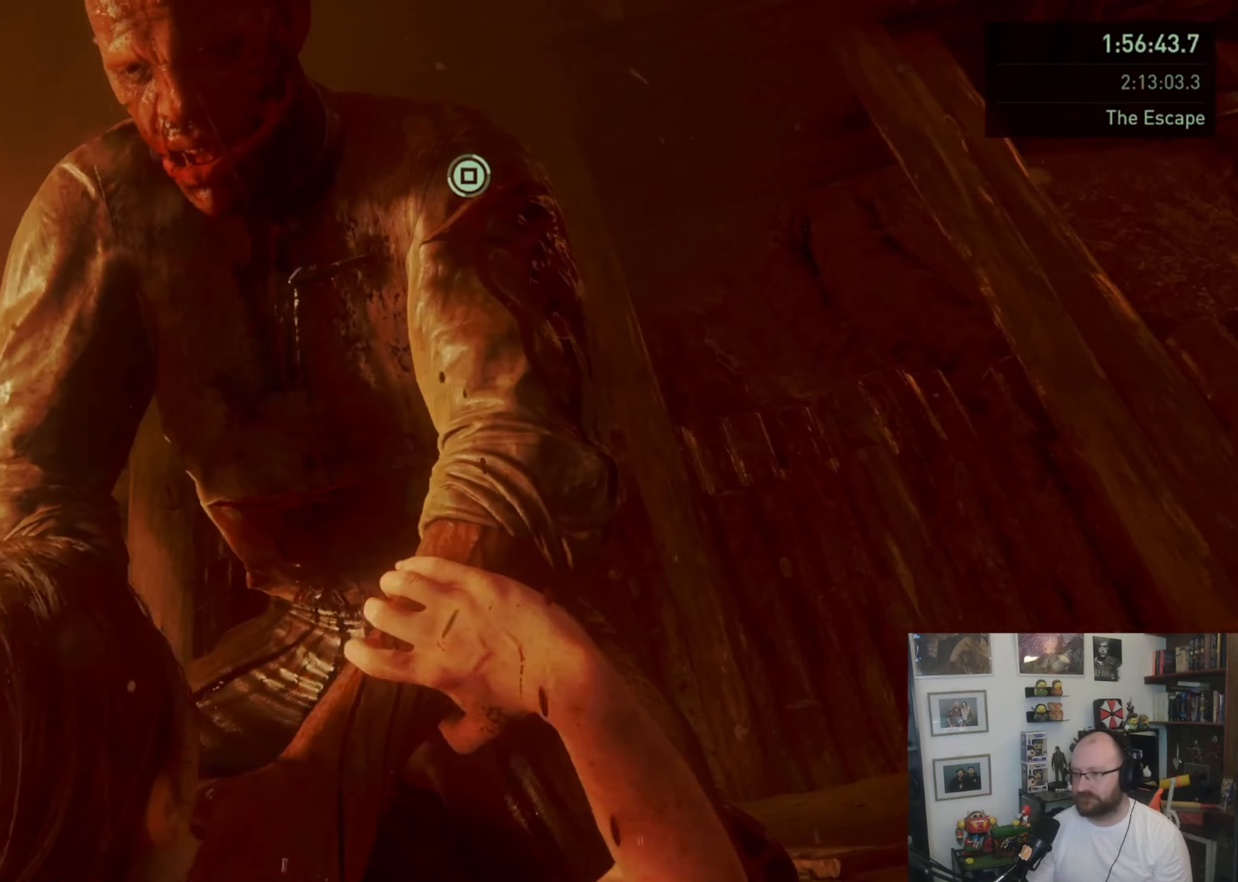
{"dt_ms": 500, "buttons": ["SQUARE"], "left_stick": "center", "right_stick": "center", "events": []}
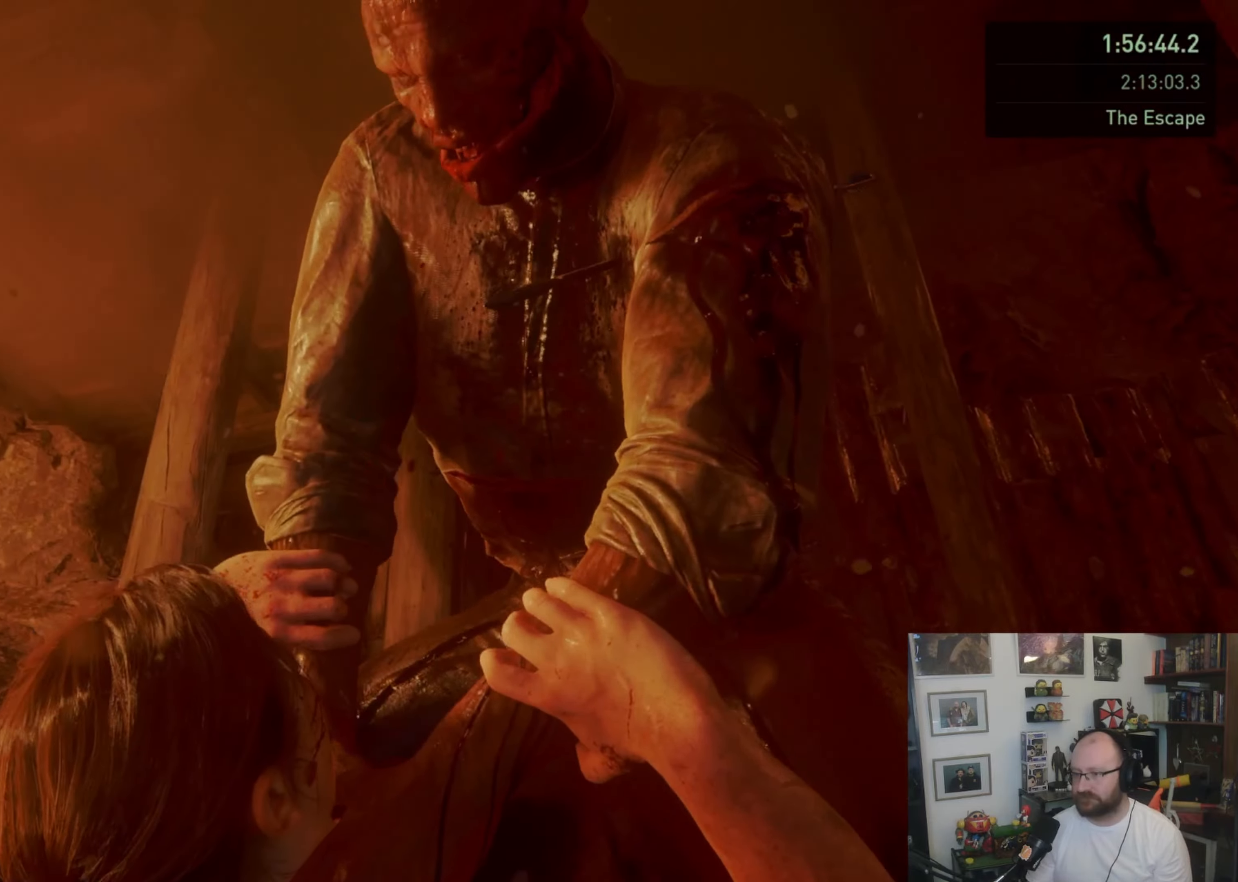
{"dt_ms": 500, "buttons": [], "left_stick": "center", "right_stick": "center", "events": [[466, "SQUARE", "up"]]}
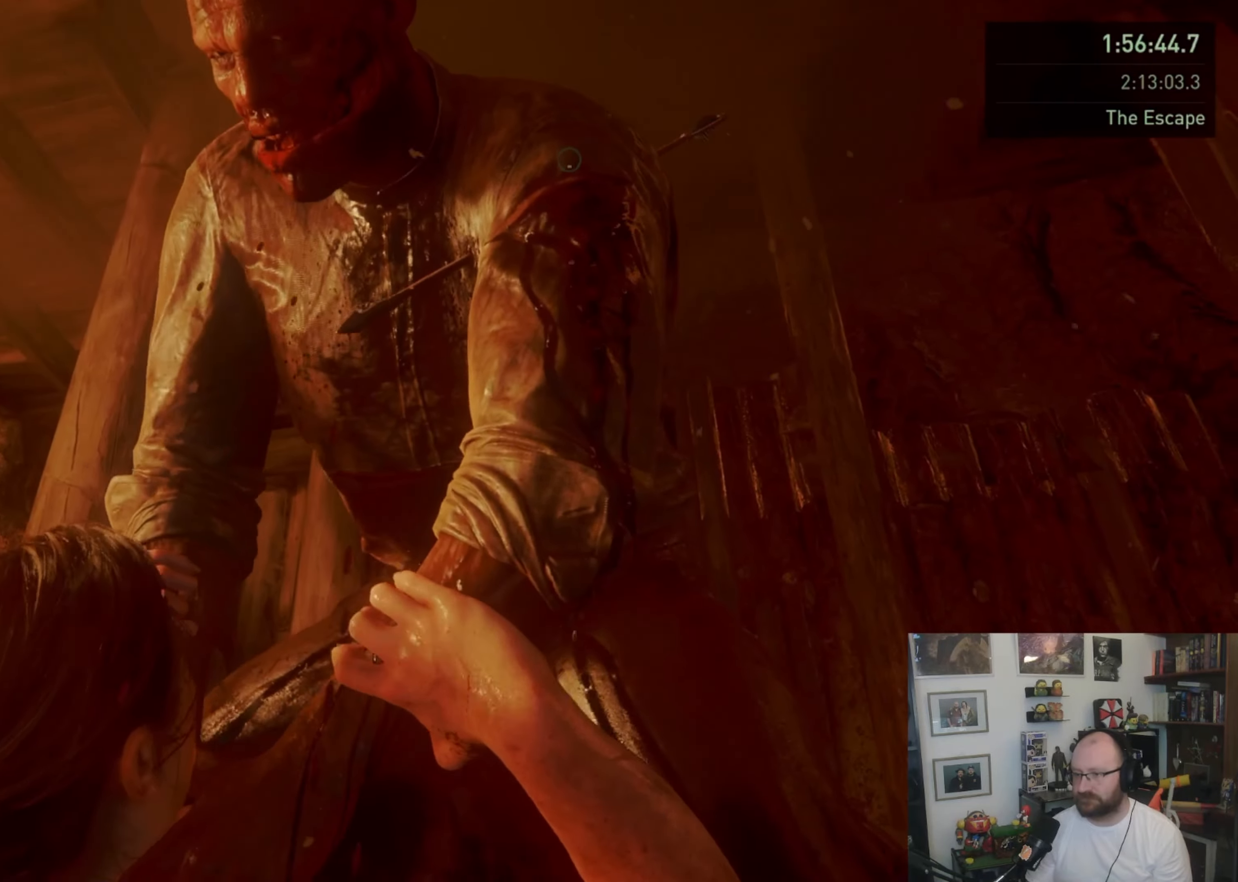
{"dt_ms": 500, "buttons": ["R1"], "left_stick": "center", "right_stick": "center", "events": [[33, "R1", "down"]]}
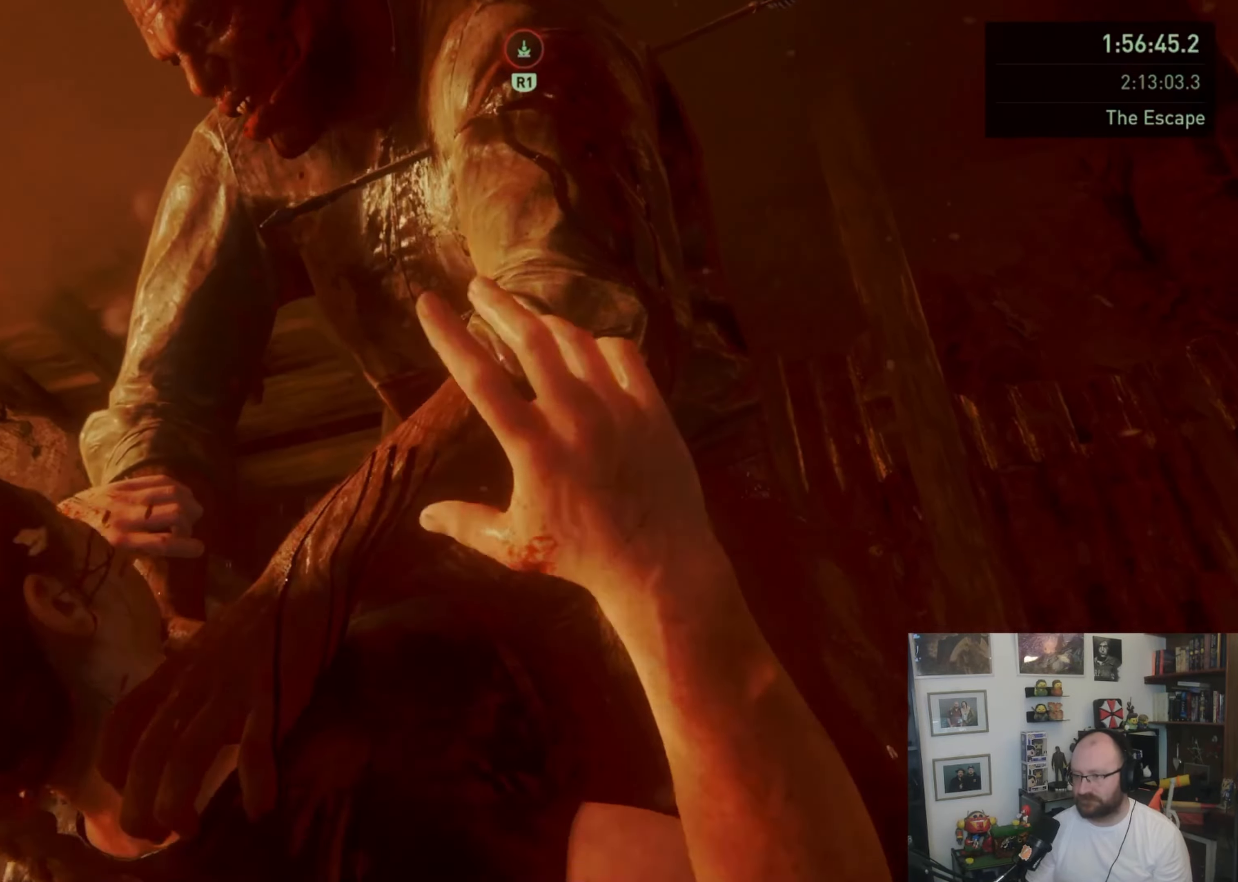
{"dt_ms": 500, "buttons": ["R1"], "left_stick": "center", "right_stick": "center", "events": []}
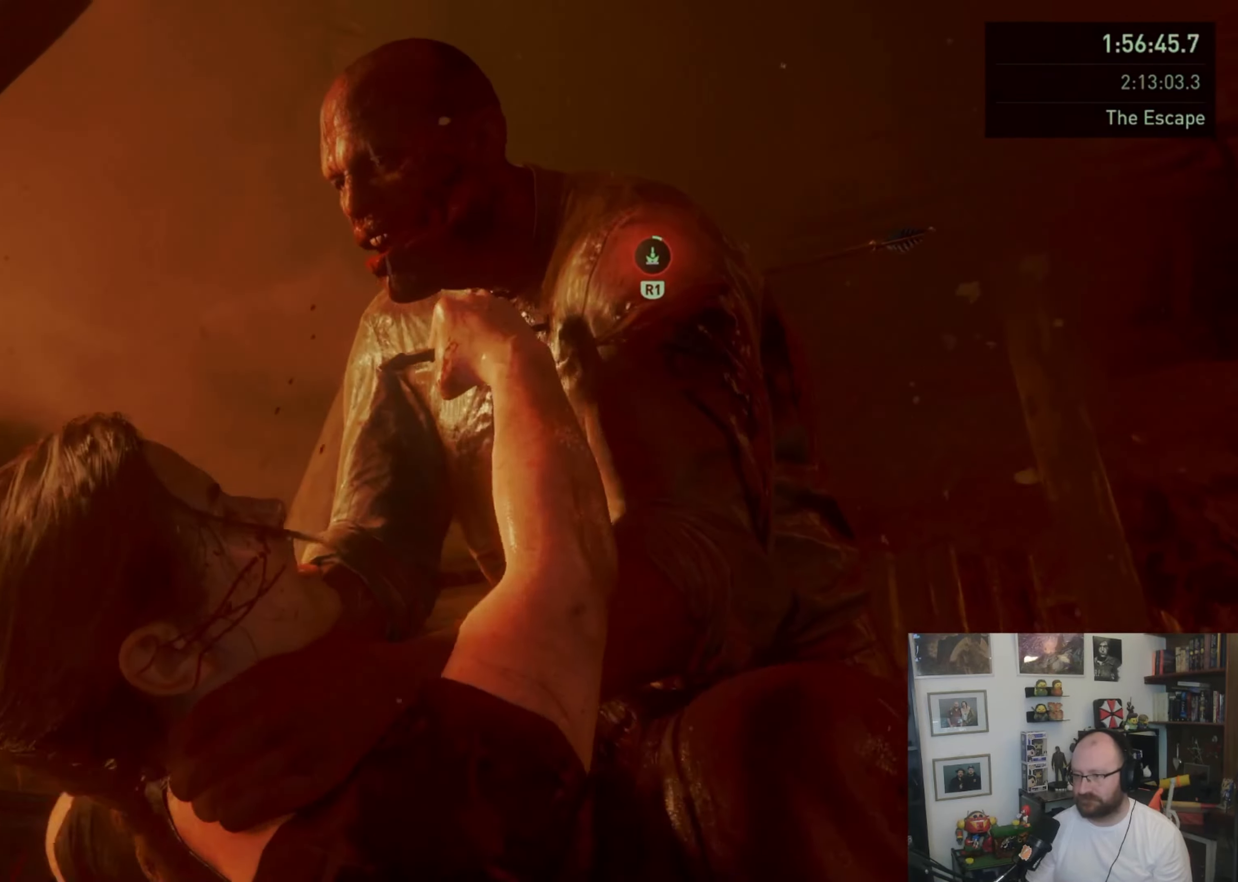
{"dt_ms": 500, "buttons": ["R1"], "left_stick": "center", "right_stick": "center", "events": []}
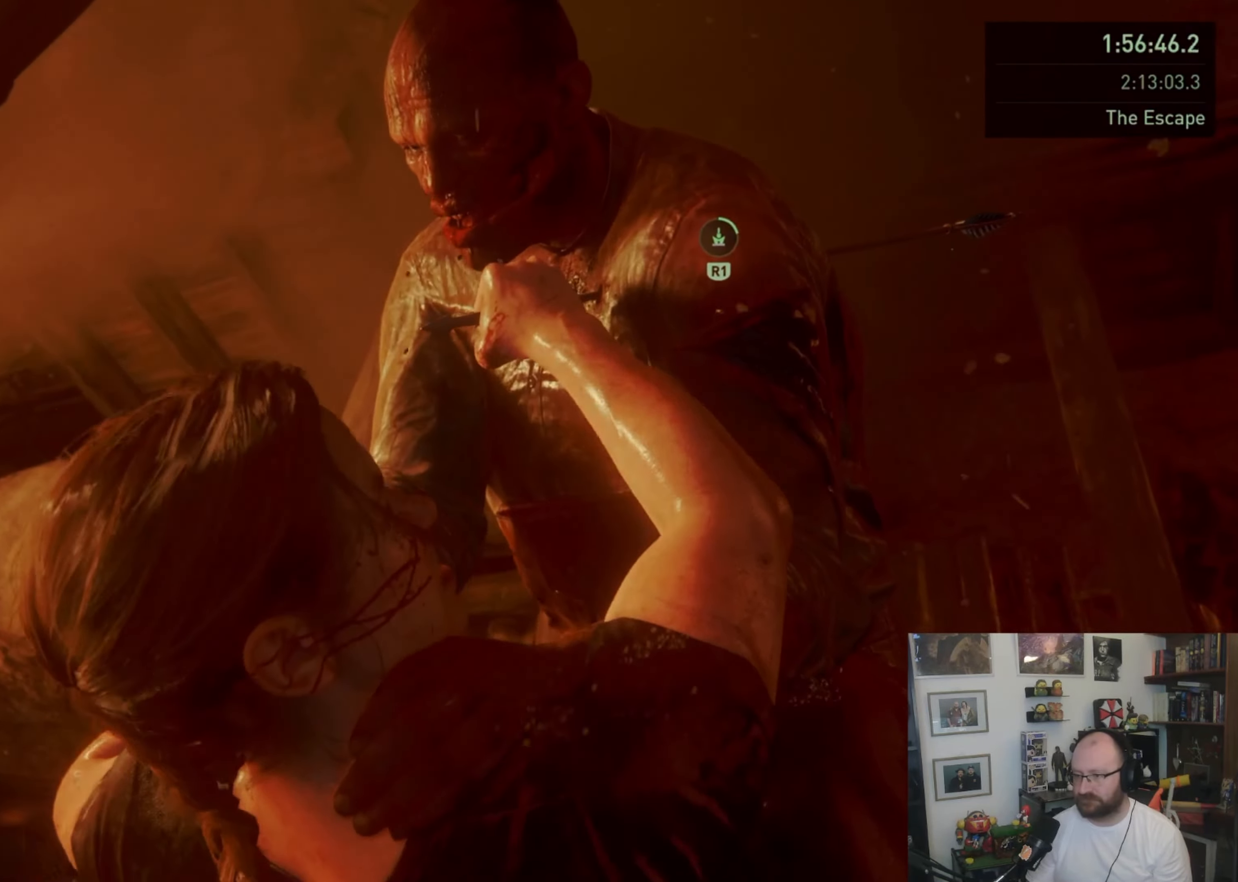
{"dt_ms": 500, "buttons": ["R1"], "left_stick": "center", "right_stick": "center"}
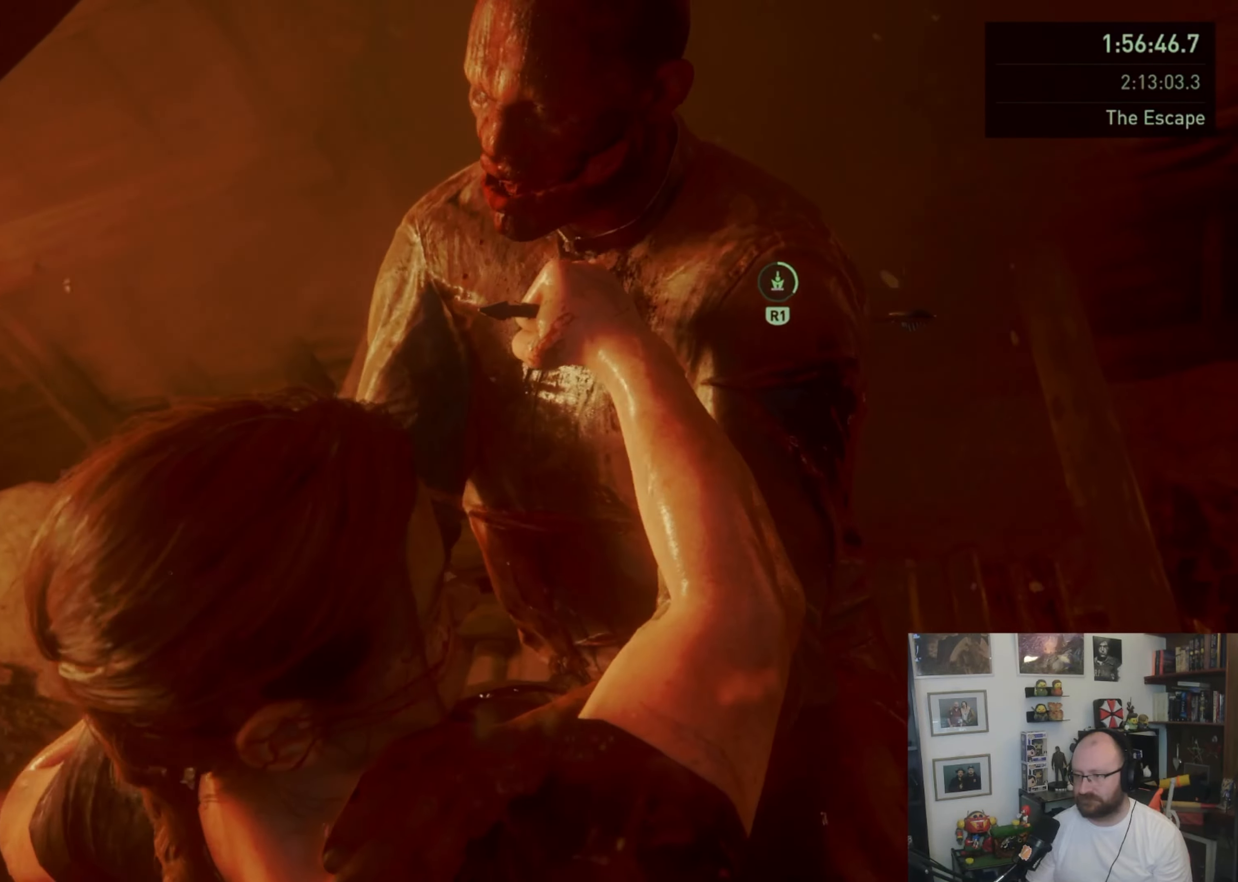
{"dt_ms": 500, "buttons": ["R1"], "left_stick": "center", "right_stick": "center", "events": []}
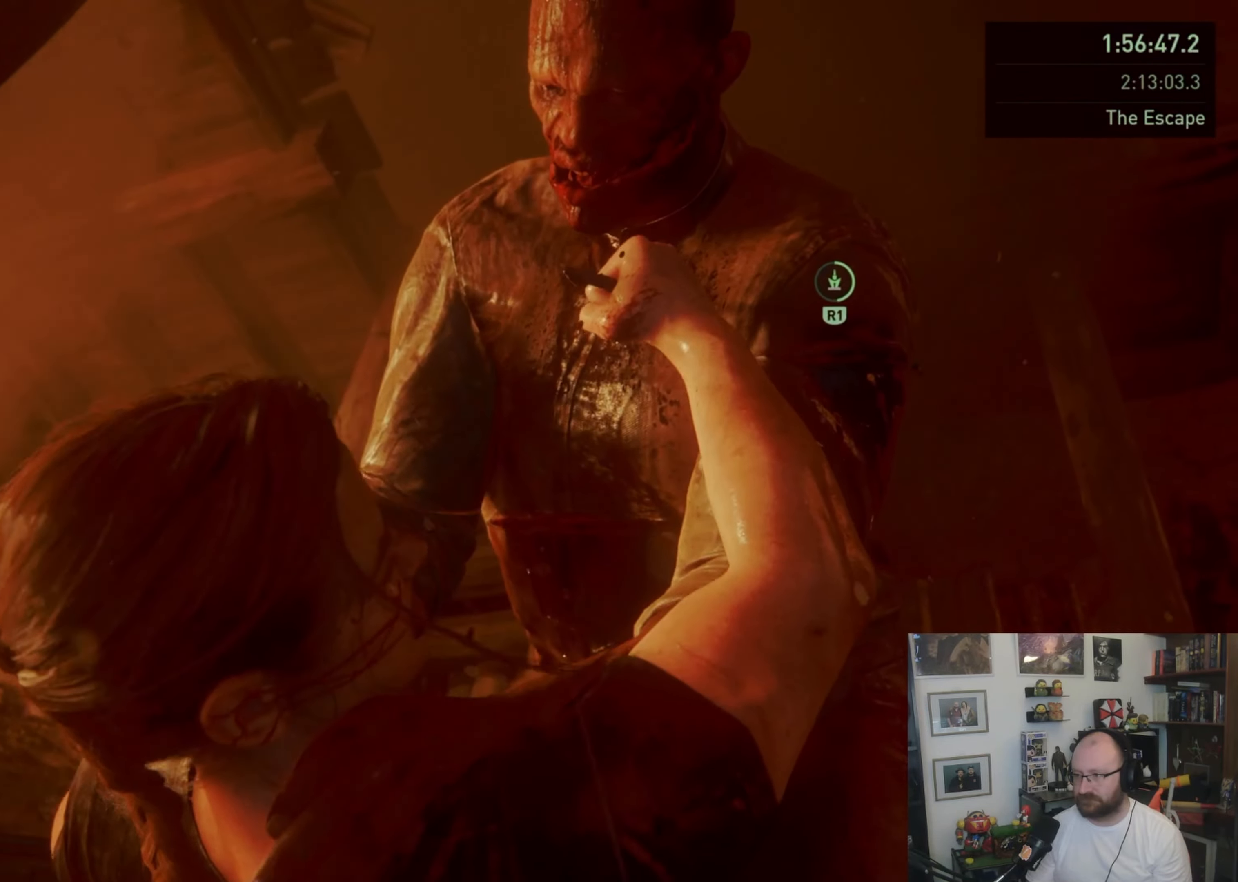
{"dt_ms": 500, "buttons": ["R1"], "left_stick": "center", "right_stick": "center", "events": []}
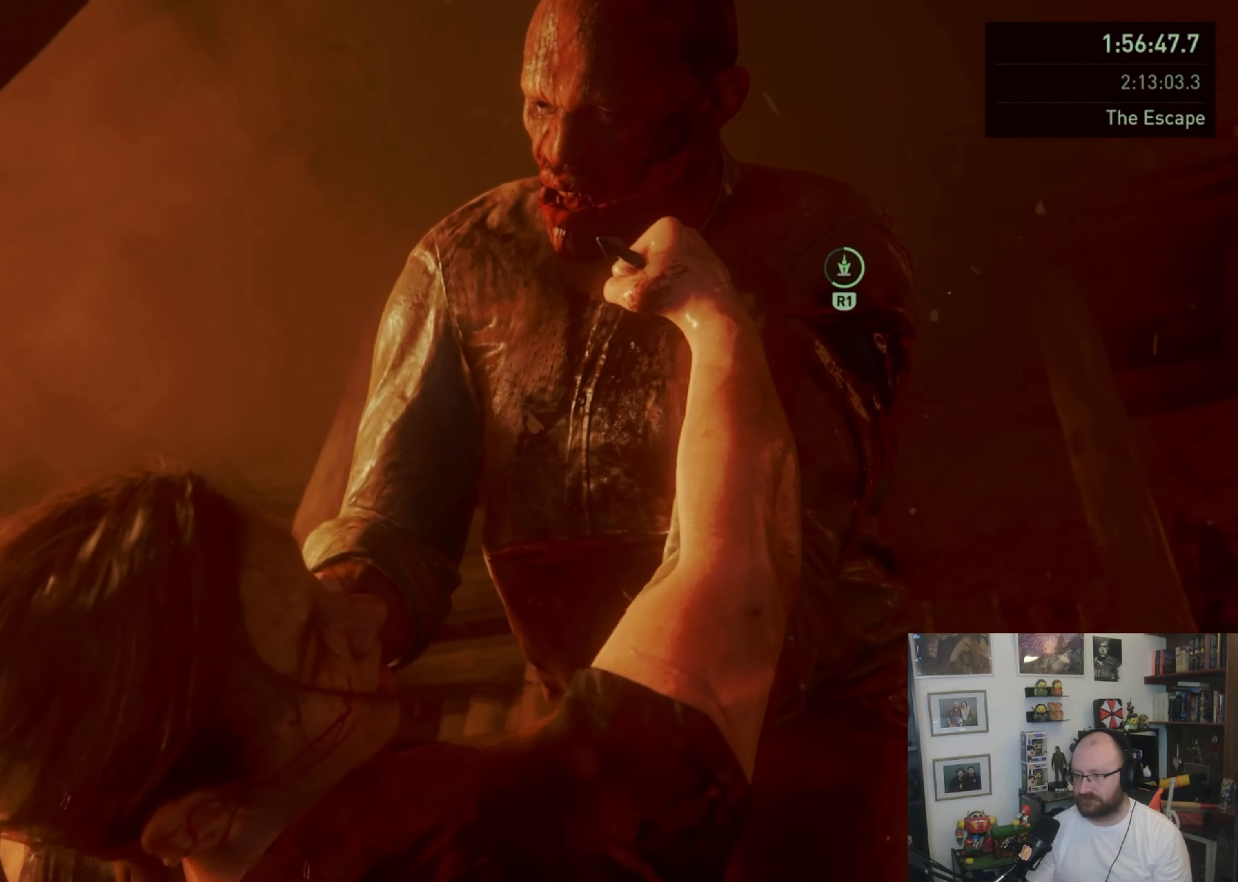
{"dt_ms": 500, "buttons": ["R1"], "left_stick": "center", "right_stick": "center", "events": []}
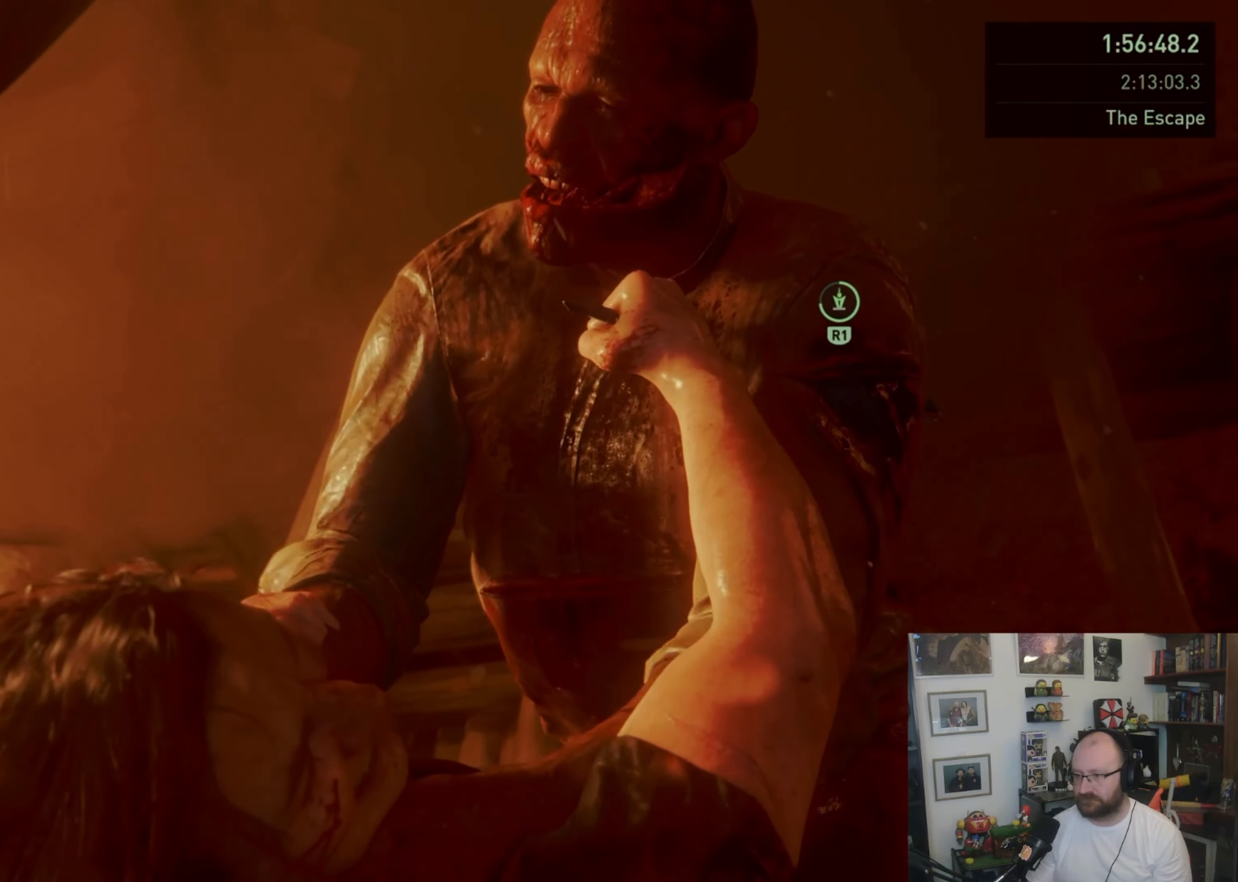
{"dt_ms": 500, "buttons": ["R1"], "left_stick": "center", "right_stick": "center", "events": []}
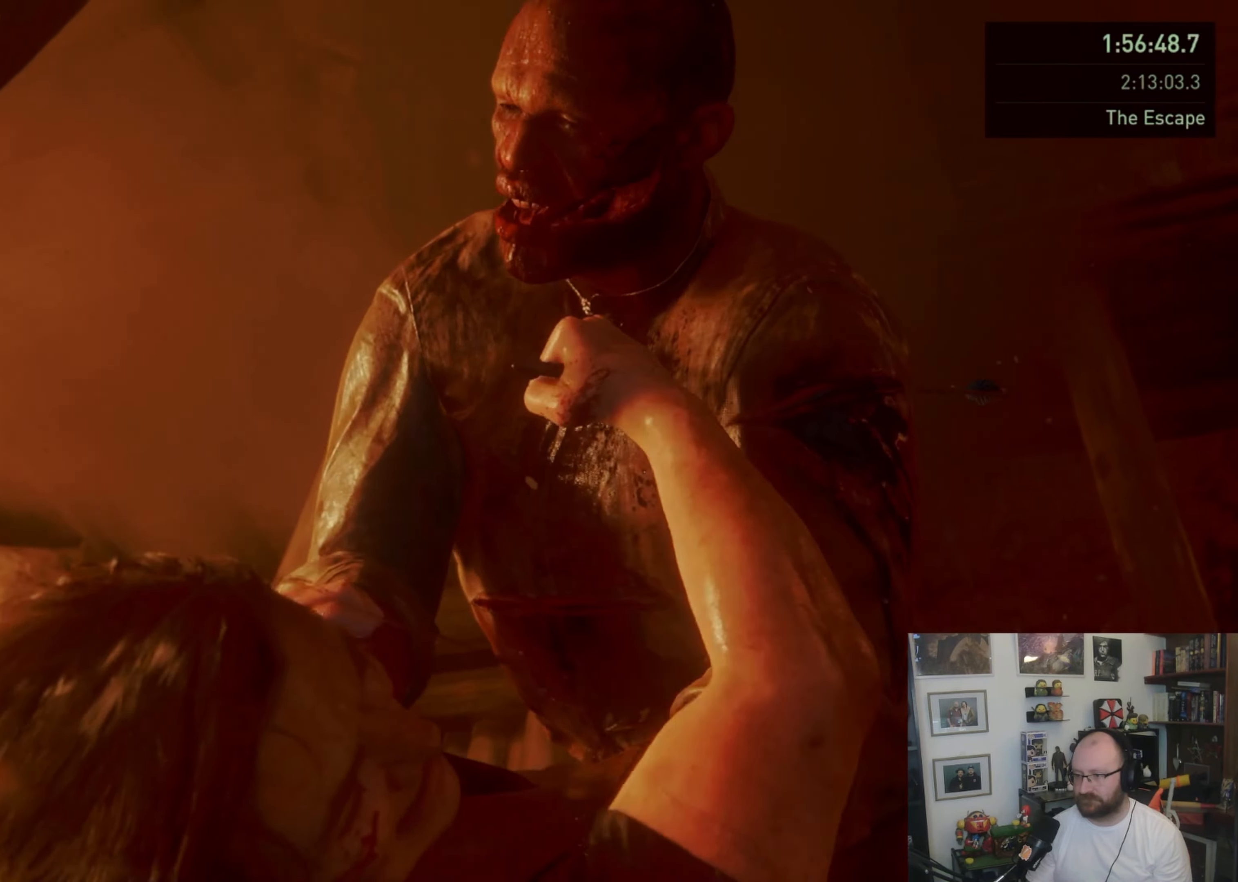
{"dt_ms": 500, "buttons": ["R1"], "left_stick": "center", "right_stick": "center", "events": []}
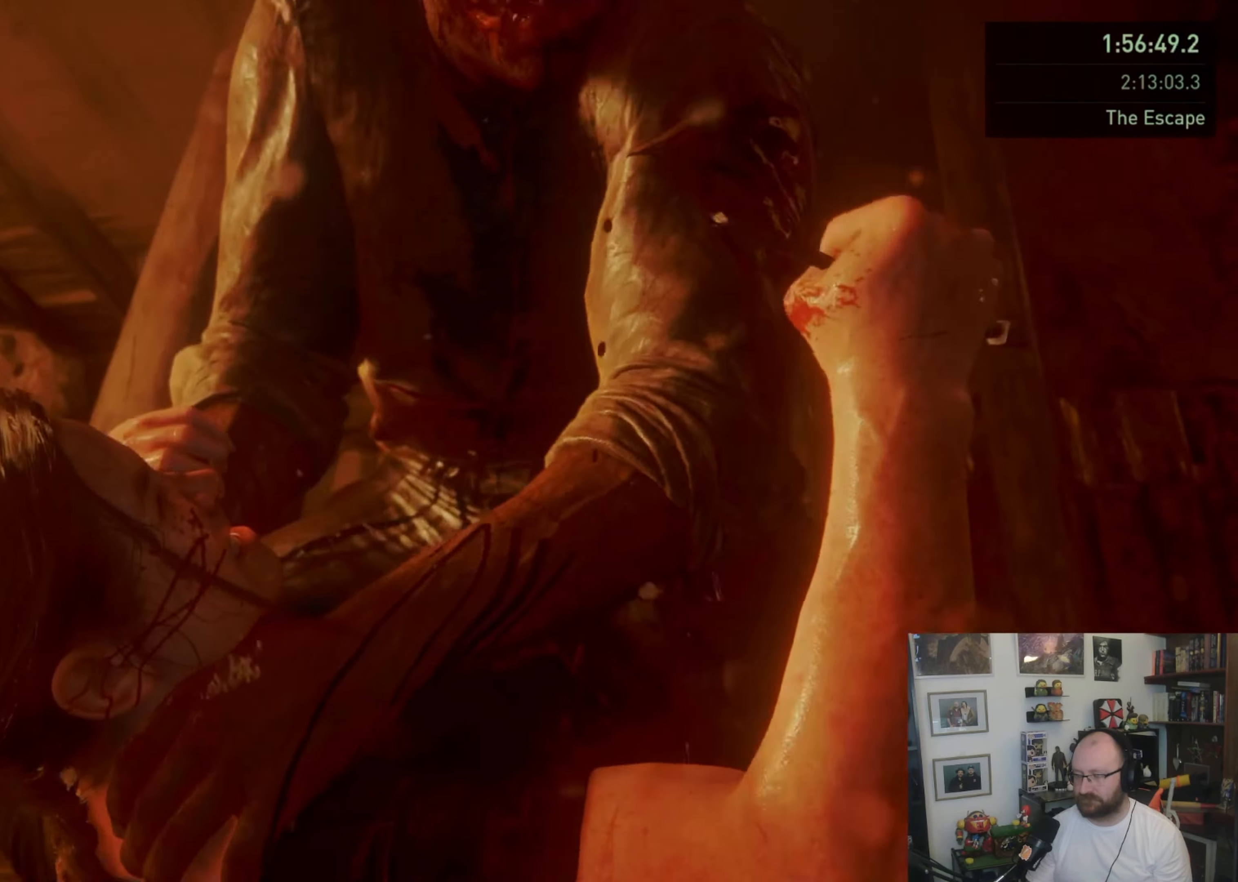
{"dt_ms": 500, "buttons": ["SQUARE"], "left_stick": "center", "right_stick": "center", "events": [[33, "R1", "up"], [133, "right_stick", "left"], [300, "right_stick", "center"], [366, "SQUARE", "down"]]}
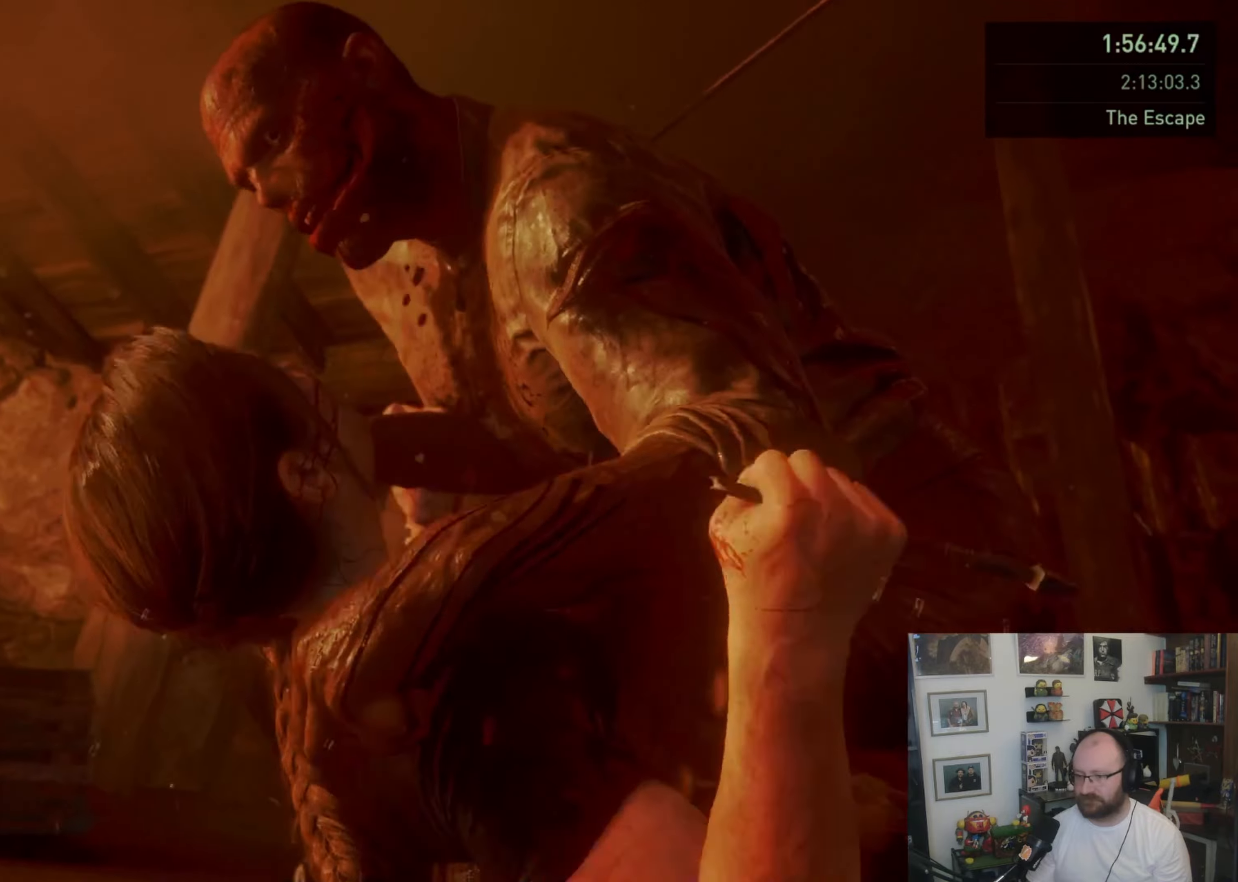
{"dt_ms": 500, "buttons": ["SQUARE"], "left_stick": "center", "right_stick": "center", "events": []}
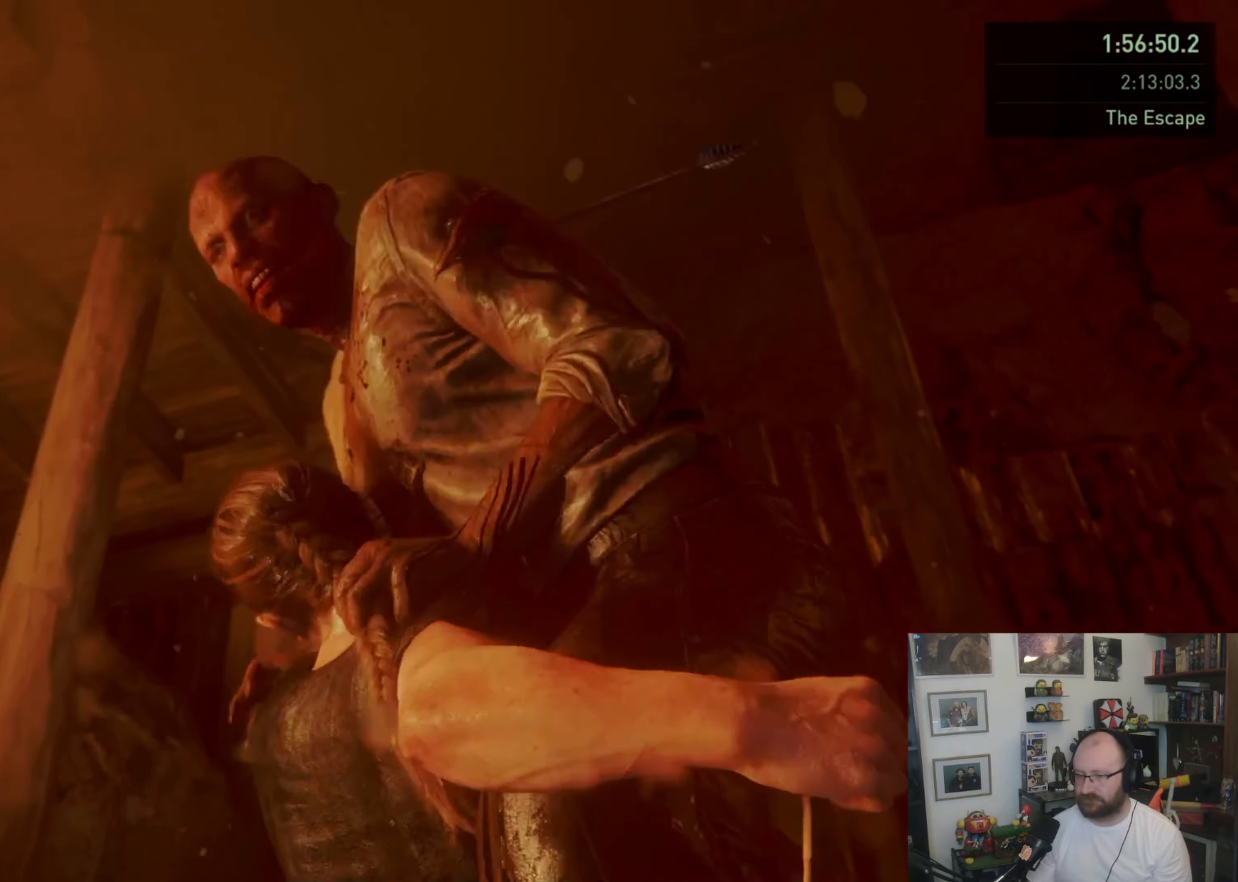
{"dt_ms": 500, "buttons": ["SQUARE"], "left_stick": "center", "right_stick": "center", "events": []}
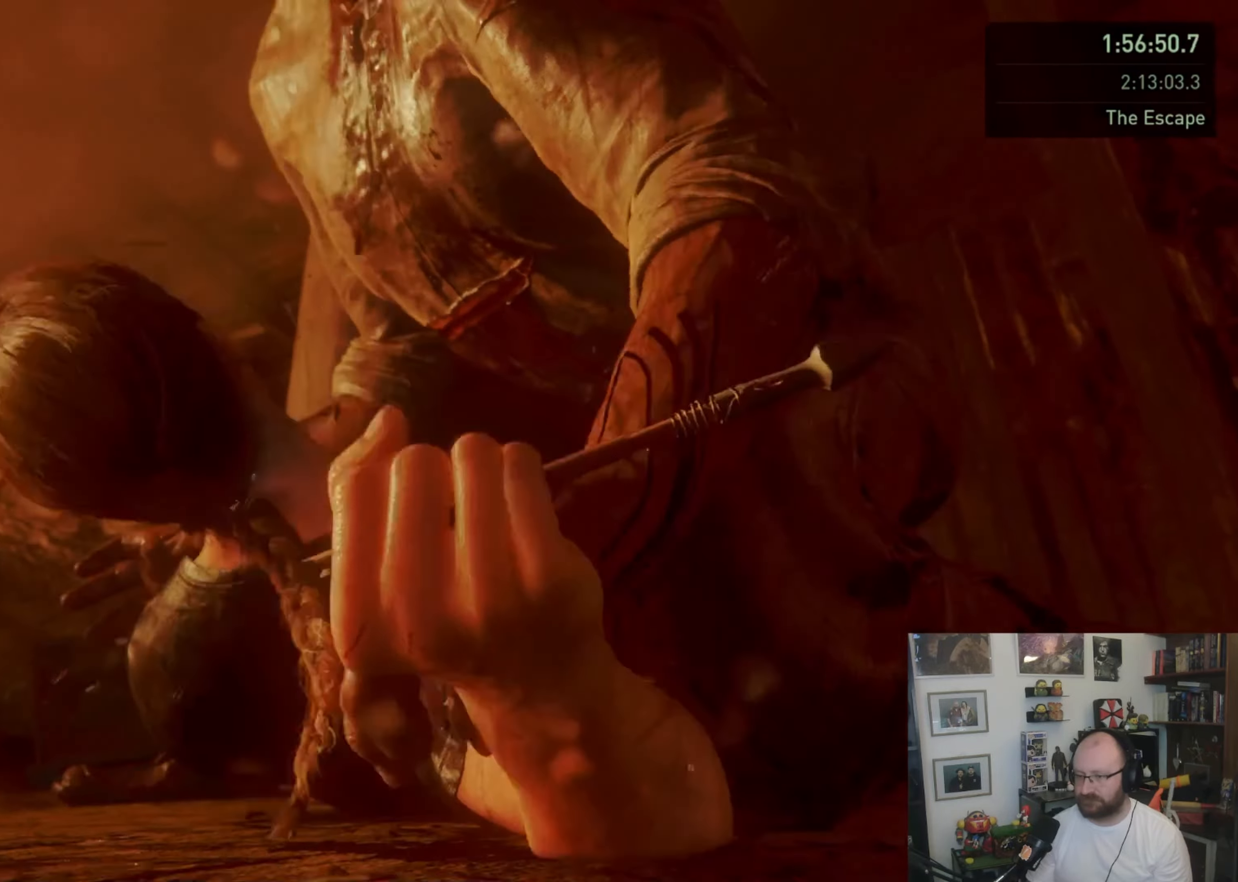
{"dt_ms": 500, "buttons": ["SQUARE"], "left_stick": "center", "right_stick": "center", "events": []}
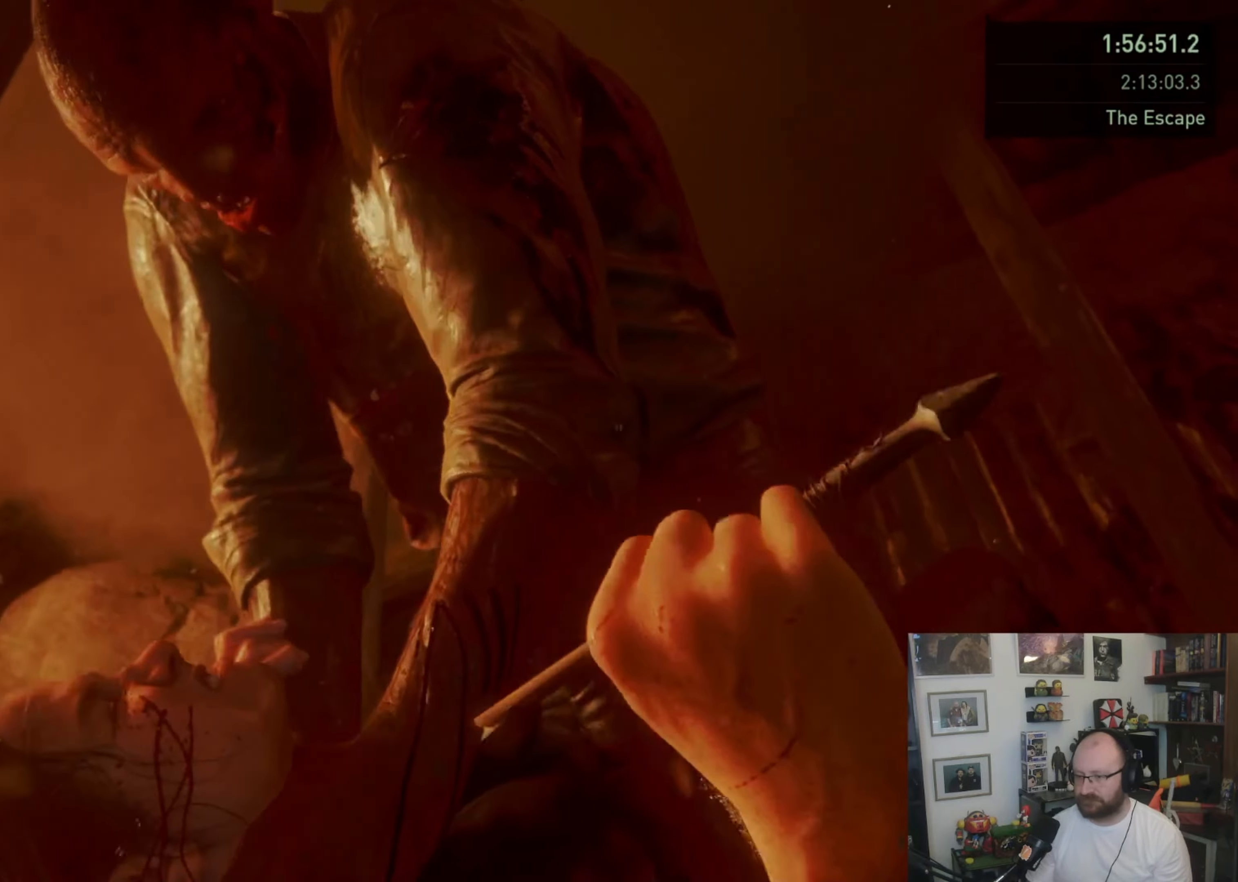
{"dt_ms": 500, "buttons": ["SQUARE"], "left_stick": "center", "right_stick": "center", "events": []}
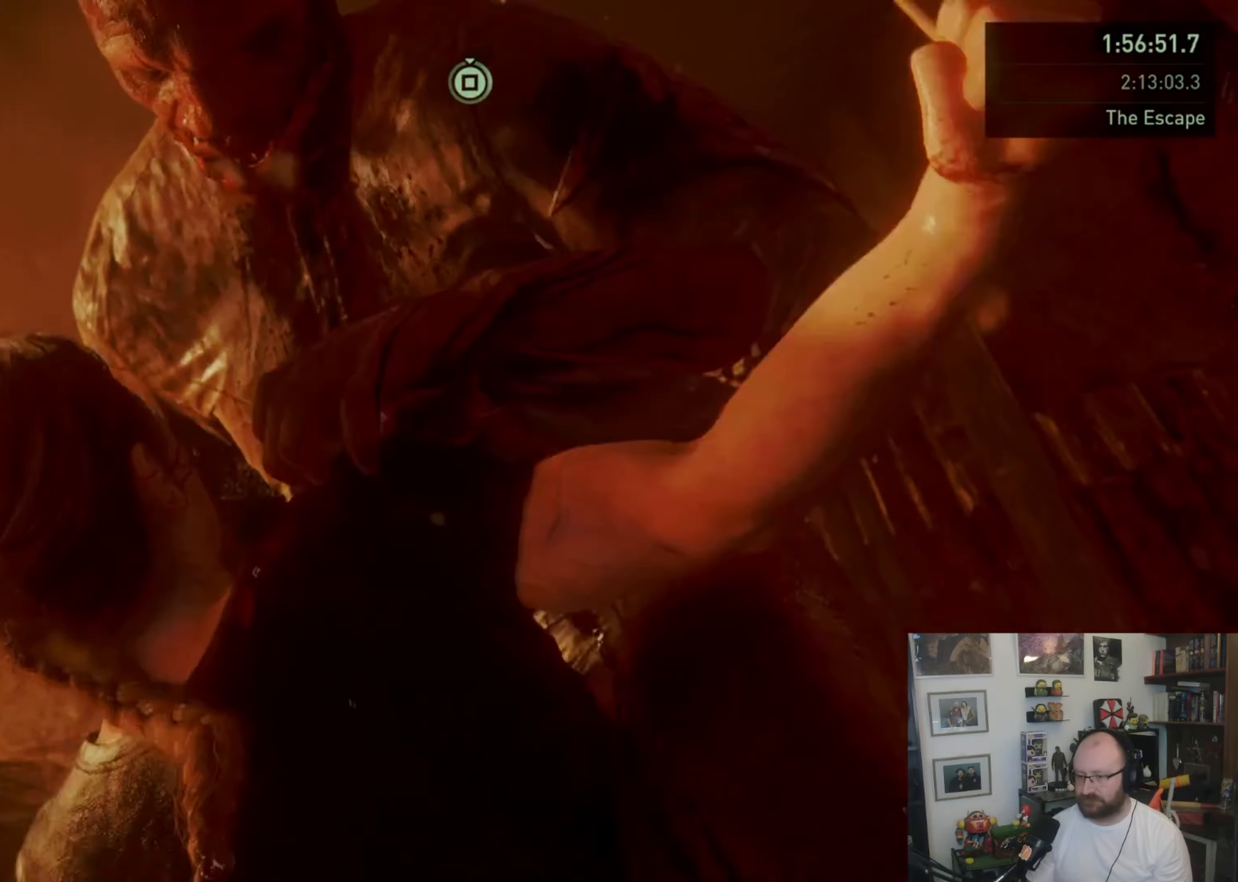
{"dt_ms": 500, "buttons": ["SQUARE"], "left_stick": "center", "right_stick": "center", "events": []}
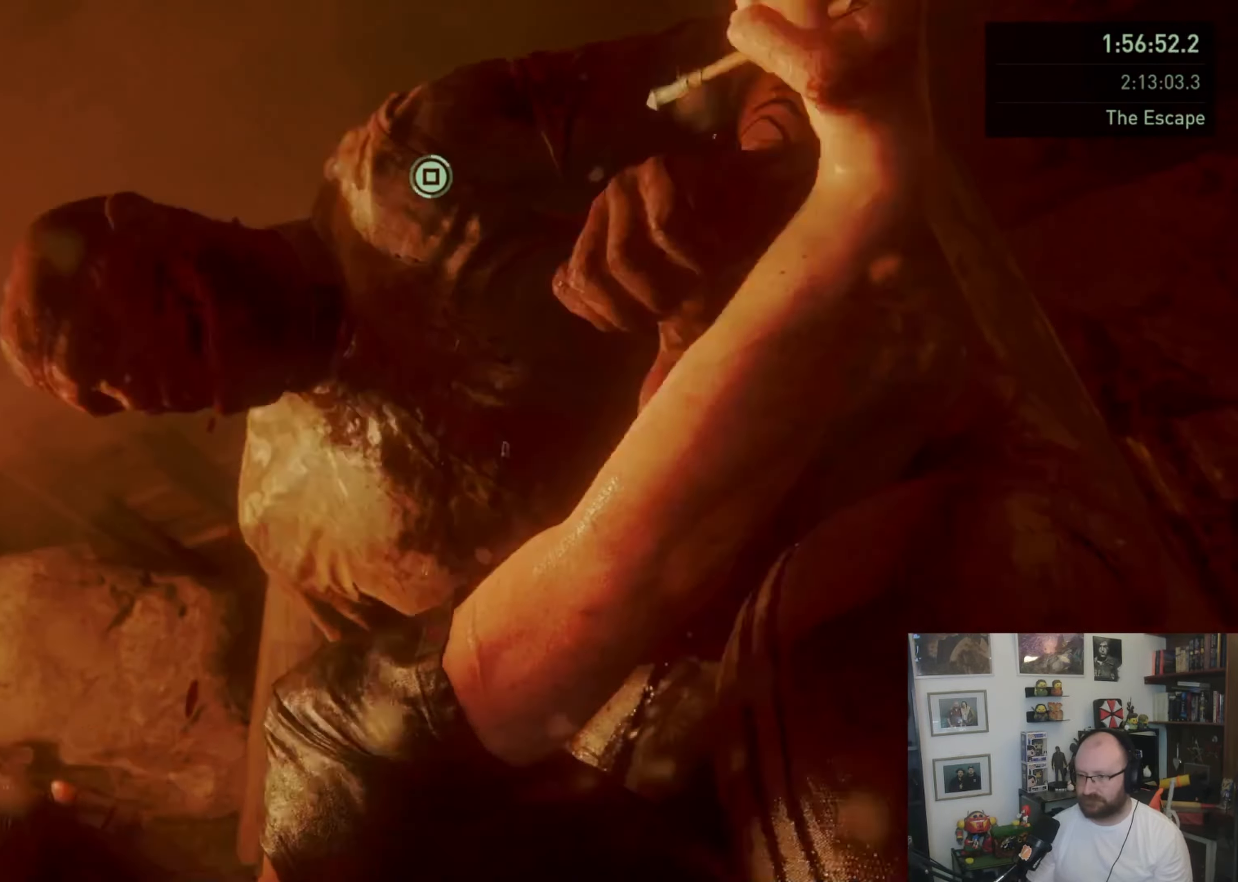
{"dt_ms": 500, "buttons": ["SQUARE"], "left_stick": "center", "right_stick": "center", "events": []}
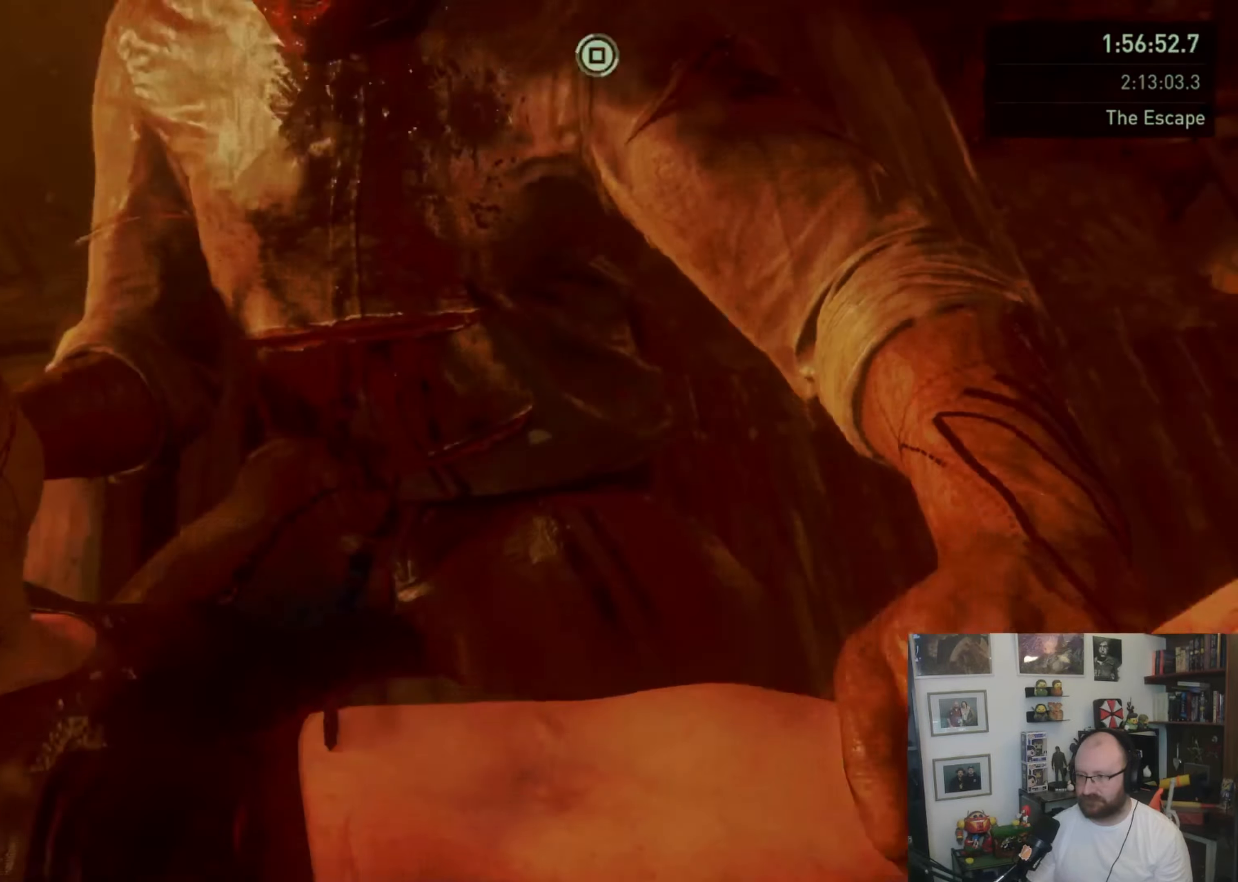
{"dt_ms": 500, "buttons": ["SQUARE"], "left_stick": "center", "right_stick": "center", "events": []}
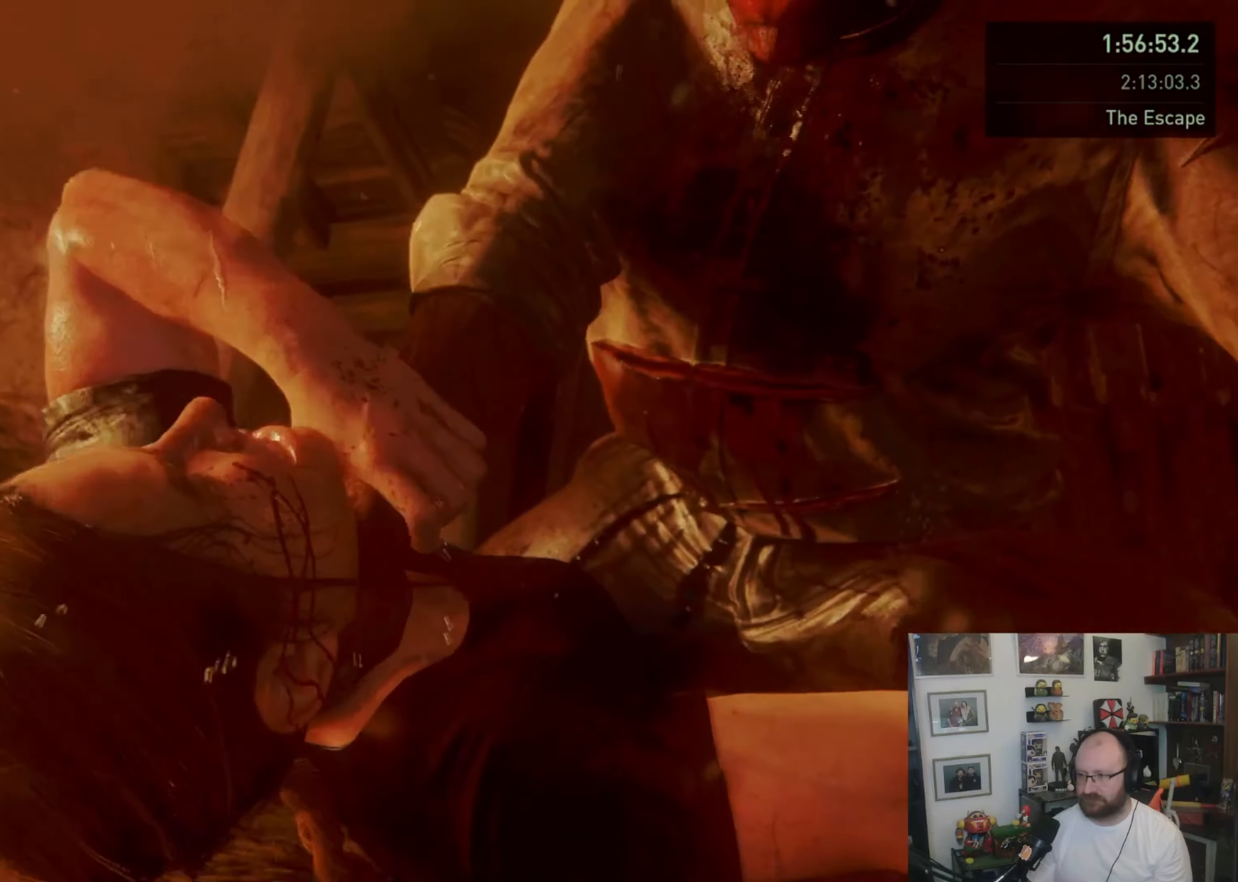
{"dt_ms": 500, "buttons": ["SQUARE"], "left_stick": "center", "right_stick": "center", "events": []}
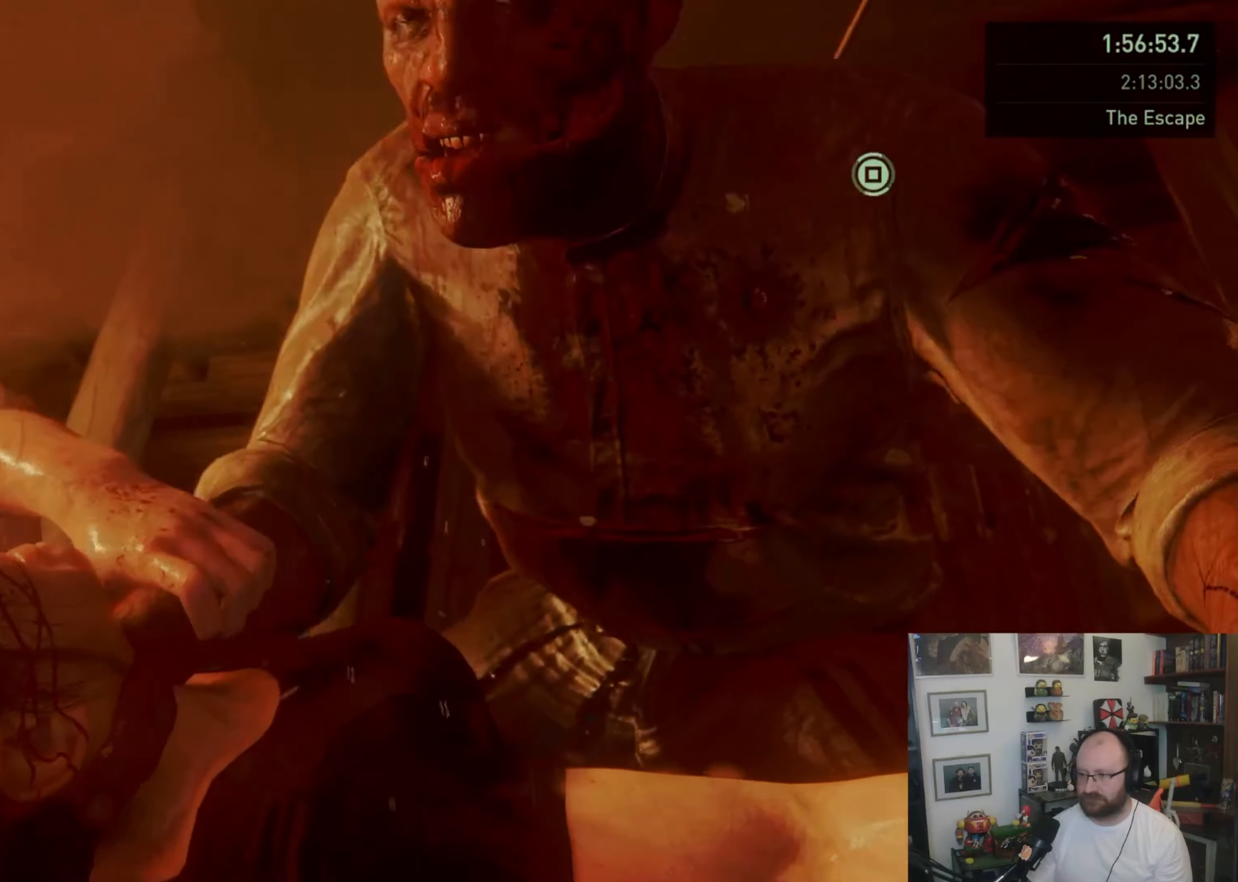
{"dt_ms": 500, "buttons": ["SQUARE"], "left_stick": "center", "right_stick": "center", "events": []}
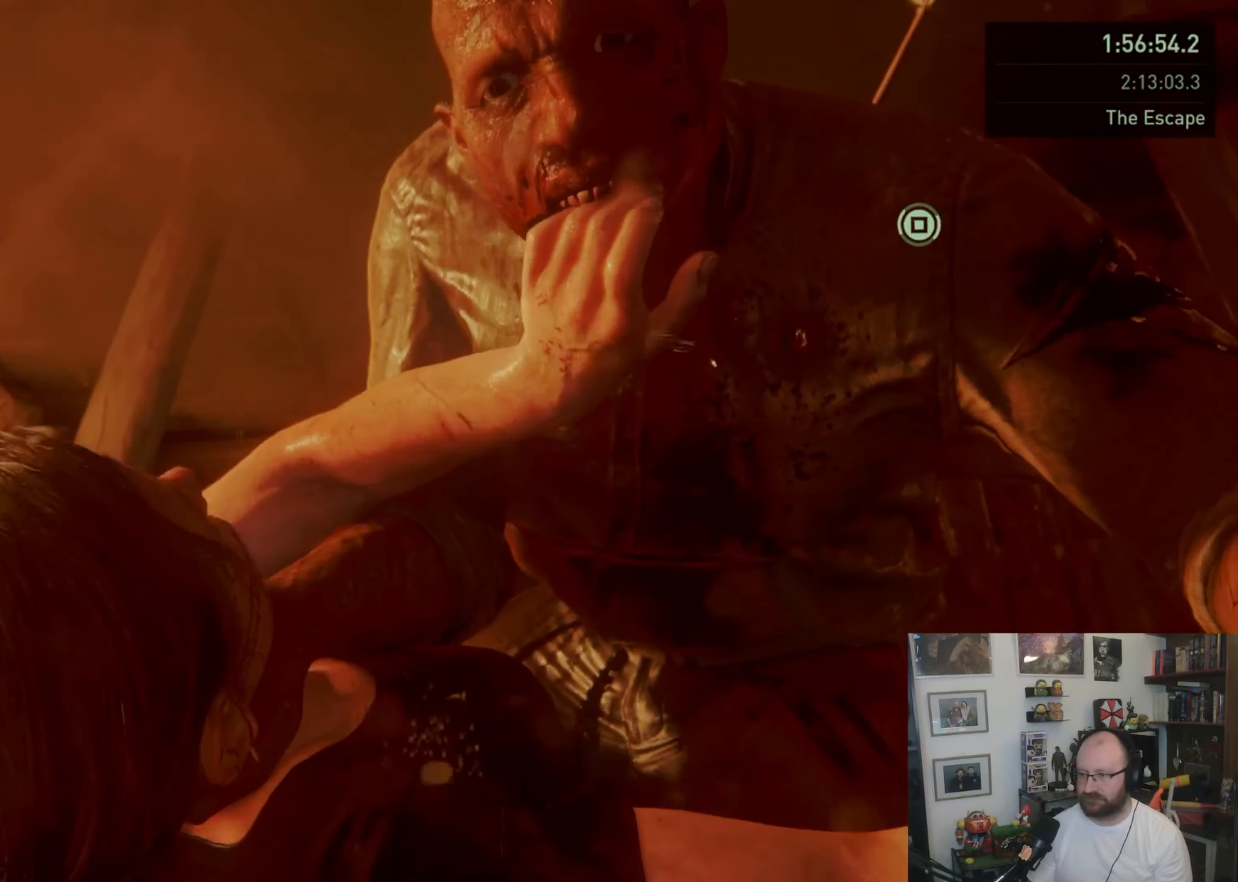
{"dt_ms": 500, "buttons": ["SQUARE"], "left_stick": "center", "right_stick": "center", "events": []}